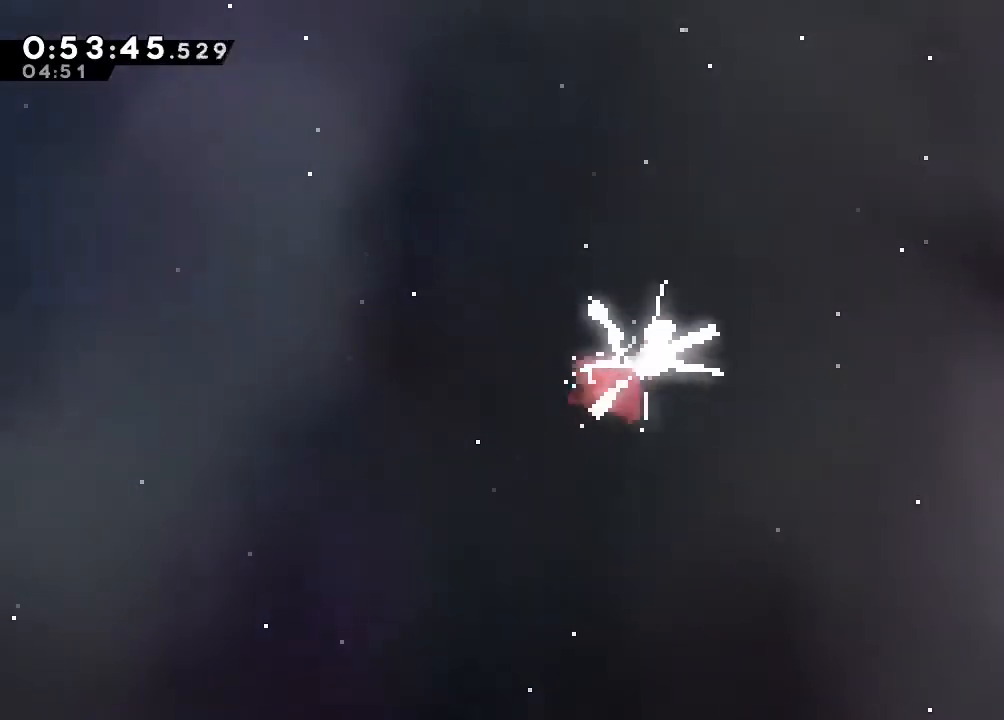
Gameplay with a controller (Nintendo layout); each line is a JSON object with the inputs held at the frame after it. "events" lists button and stick changes between this image and that frame as [ms after this image, input, new state], when the widget could be followed in between. Not read: DPAD_LEFT L1 L3 R1 R3 SELECT X.
{"buttons": ["DPAD_UP"], "left_stick": "center", "right_stick": "center", "events": [[50, "Y", "up"], [433, "DPAD_RIGHT", "up"]]}
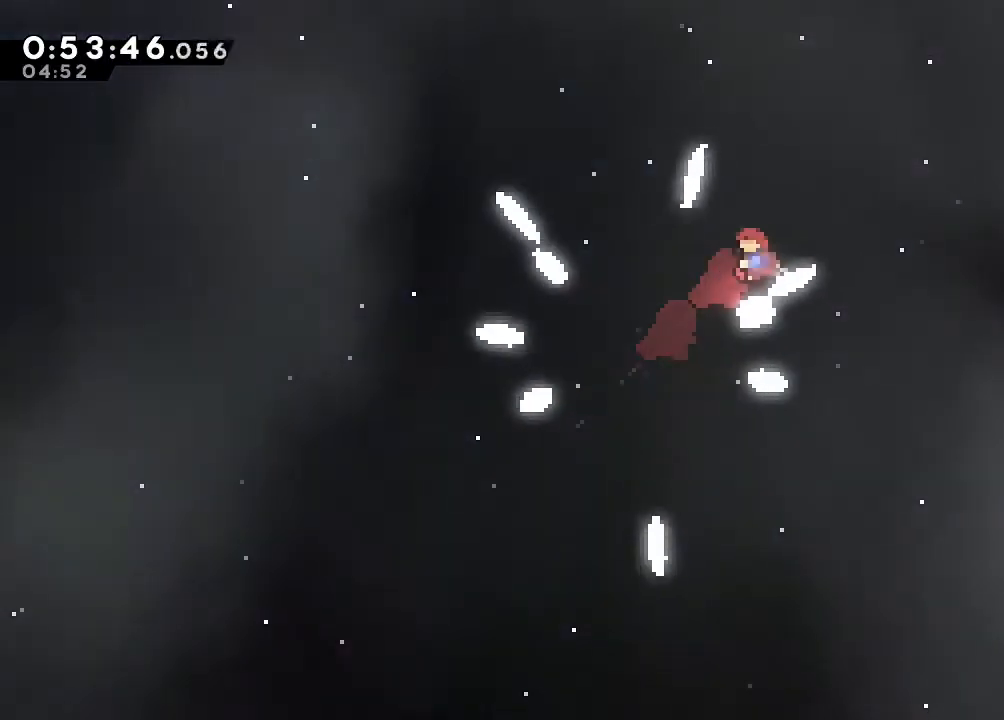
{"buttons": ["B"], "left_stick": "center", "right_stick": "center", "events": [[17, "DPAD_UP", "up"], [167, "B", "down"], [250, "B", "up"], [317, "B", "down"], [433, "B", "up"], [500, "B", "down"]]}
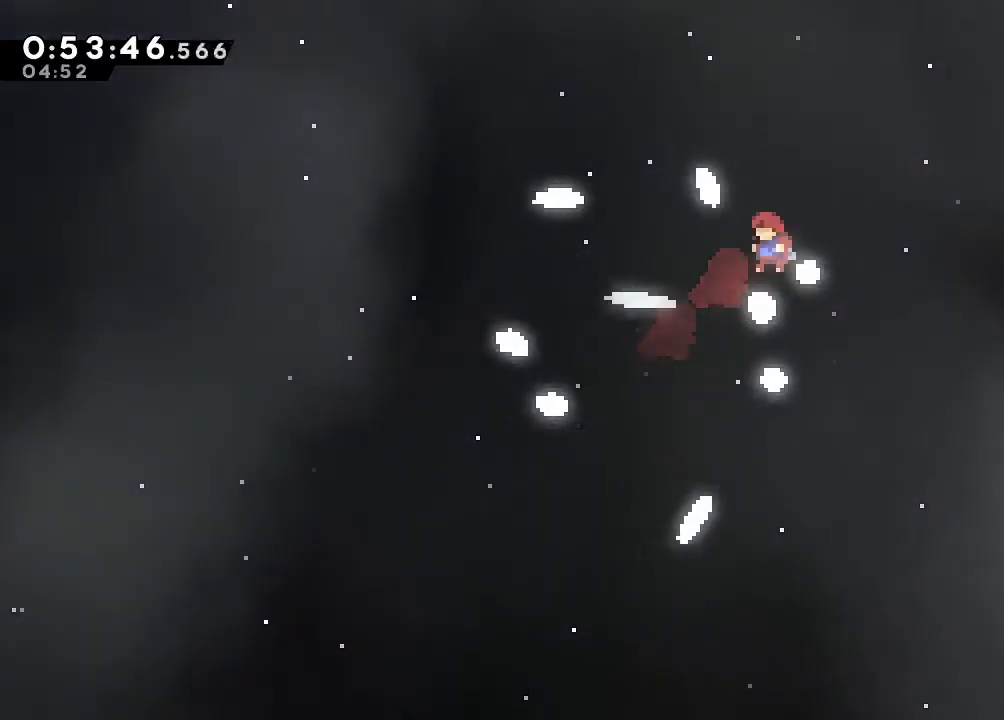
{"buttons": [], "left_stick": "center", "right_stick": "center", "events": [[117, "B", "up"], [167, "B", "down"], [283, "B", "up"], [333, "B", "down"], [450, "B", "up"]]}
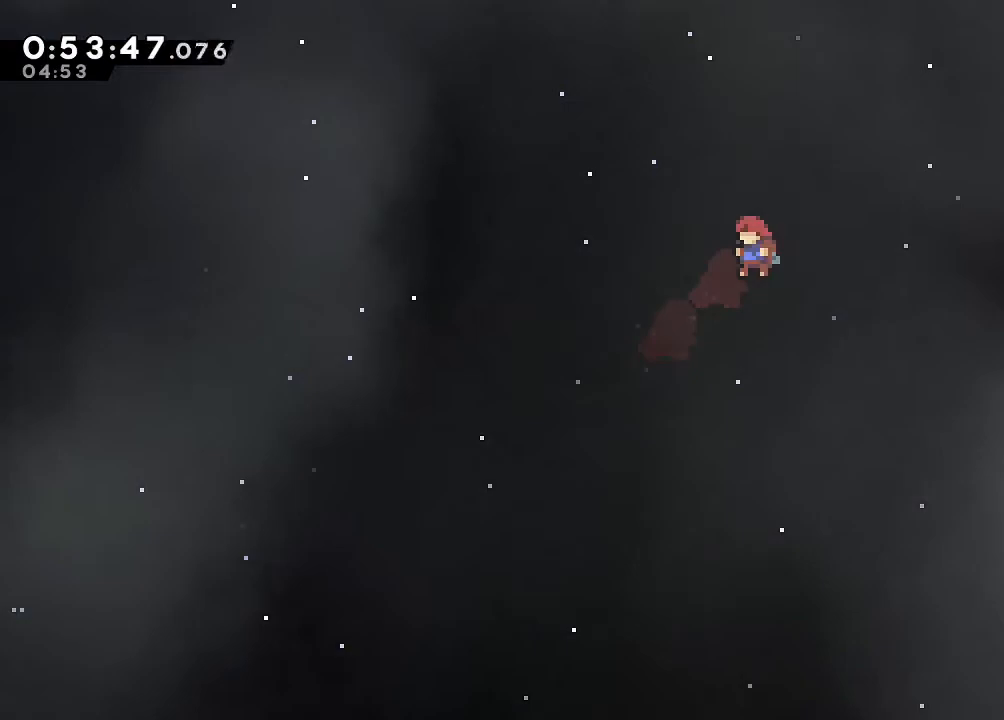
{"buttons": [], "left_stick": "center", "right_stick": "center", "events": [[17, "B", "down"], [117, "B", "up"], [183, "B", "down"], [283, "B", "up"], [367, "B", "down"], [417, "B", "up"]]}